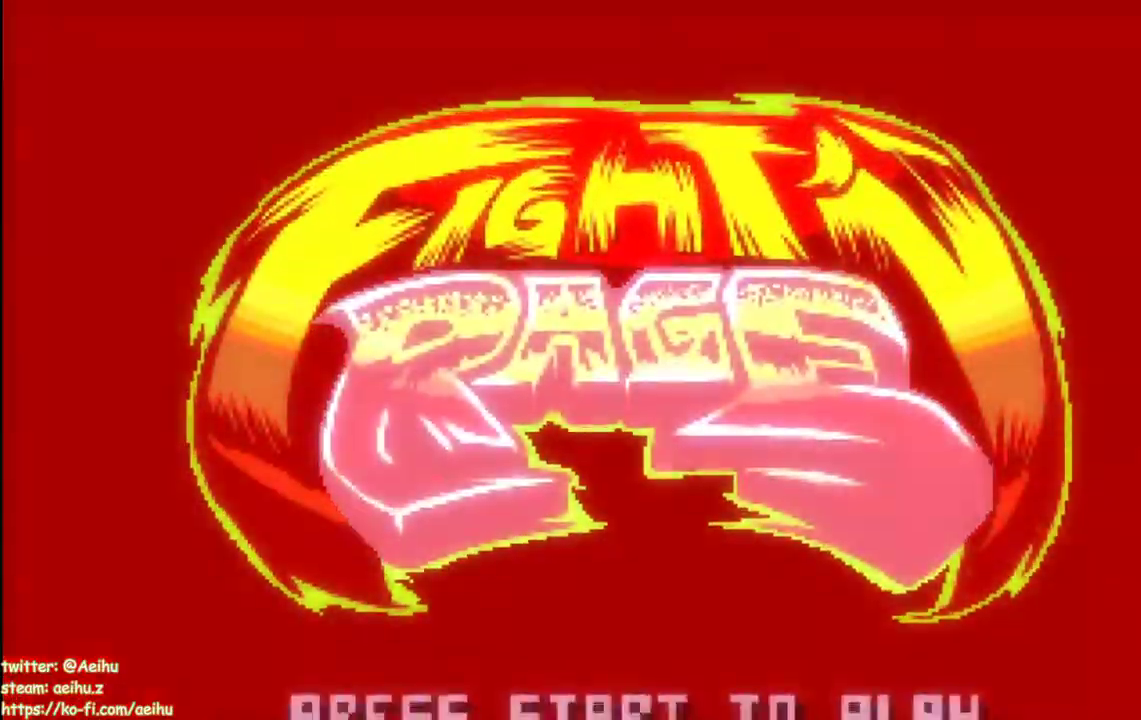
Gameplay with a controller (PlayStation layout); each line is a JSON object with the inputs held at the frame after it (dt_ms = milliseconds from this image to that frame). "events" lists button and stick changes between this image and that frame as [ms after this image, input, new state], when the widget could be followed in between. Not read: left_stick right_stick.
{"dt_ms": 500, "buttons": ["CROSS"], "events": [[67, "CROSS", "up"], [167, "CROSS", "down"], [250, "CROSS", "up"], [333, "CROSS", "down"], [417, "CROSS", "up"], [500, "CROSS", "down"]]}
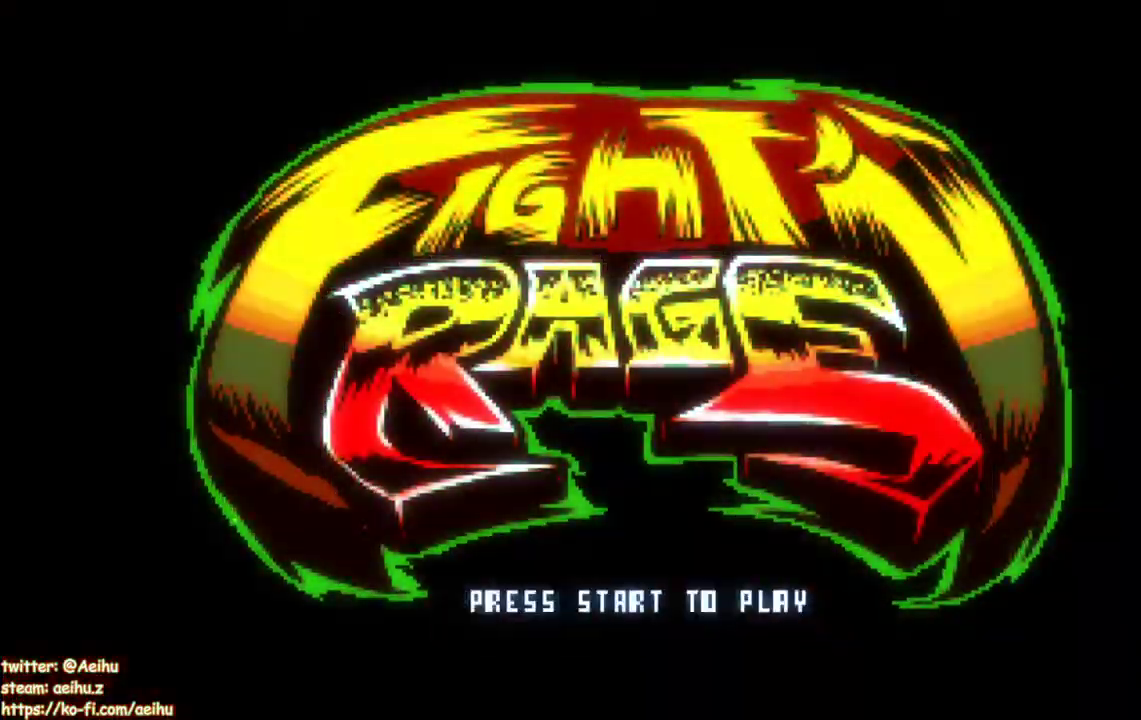
{"dt_ms": 500, "buttons": ["CROSS"], "events": []}
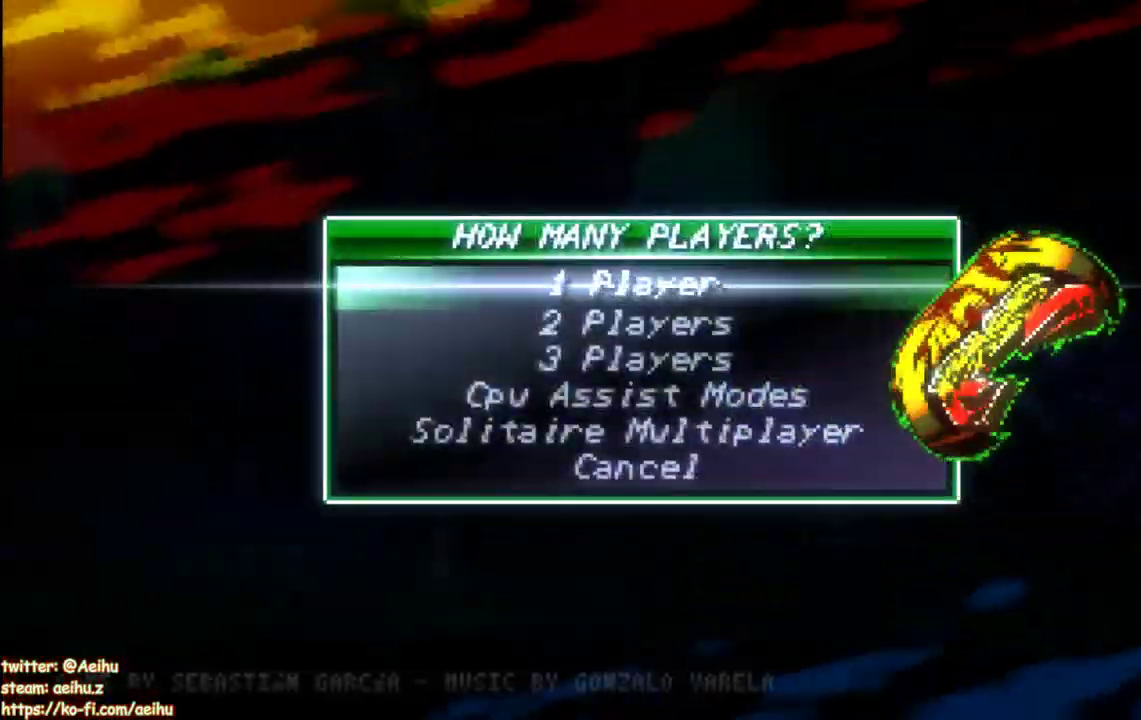
{"dt_ms": 500, "buttons": ["CROSS"], "events": []}
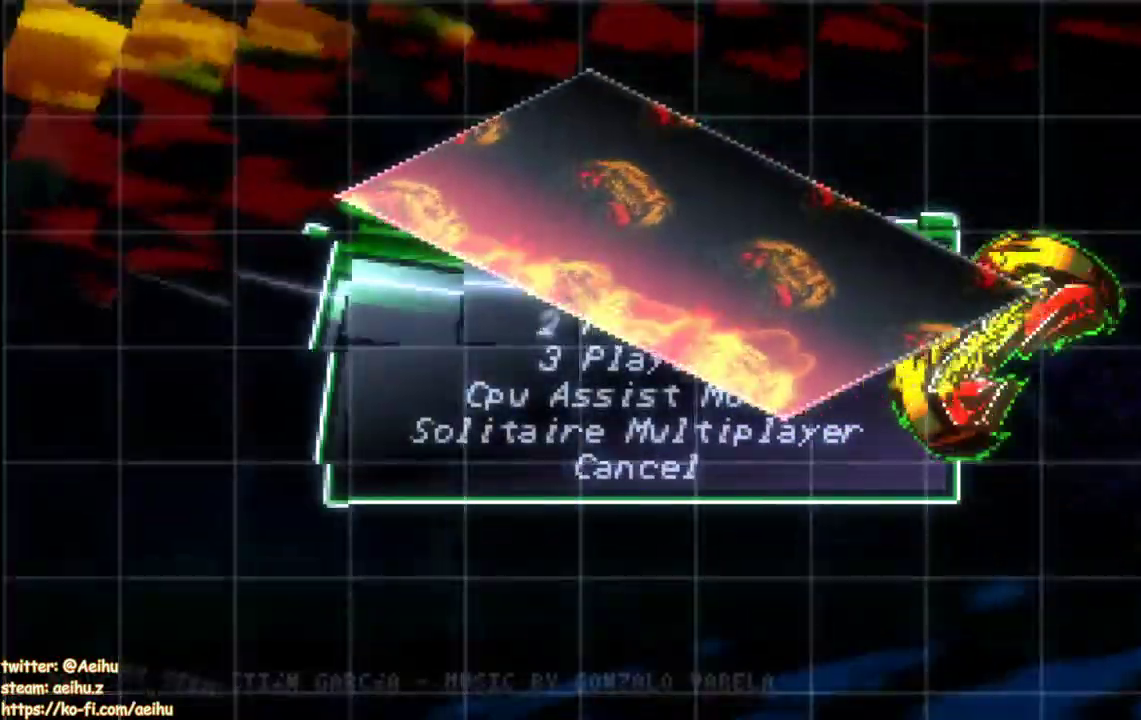
{"dt_ms": 500, "buttons": ["CROSS"]}
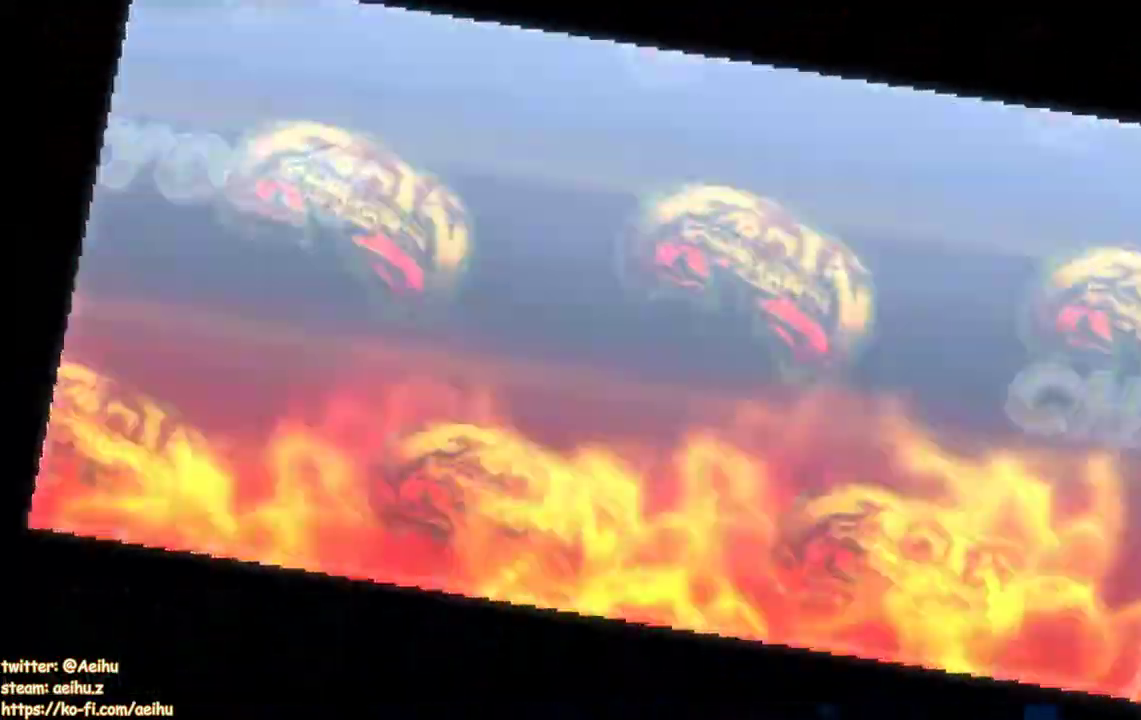
{"dt_ms": 500, "buttons": [], "events": [[283, "CROSS", "up"], [367, "CROSS", "down"], [467, "CROSS", "up"]]}
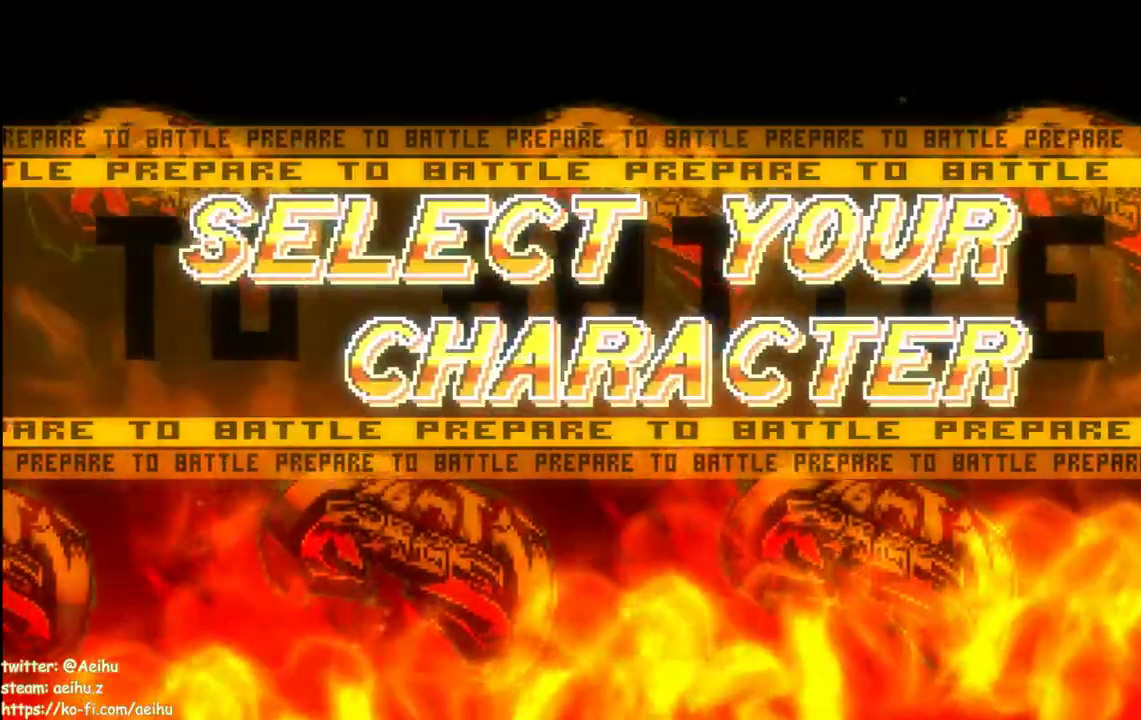
{"dt_ms": 500, "buttons": [], "events": [[67, "CROSS", "down"], [167, "CROSS", "up"]]}
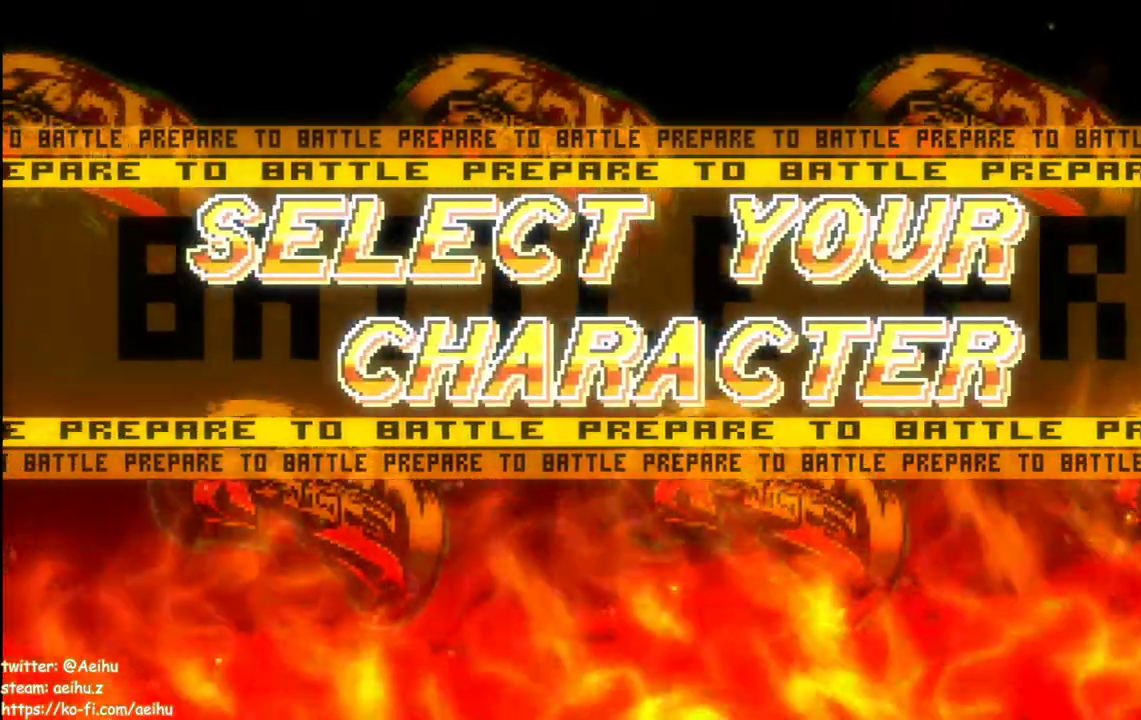
{"dt_ms": 500, "buttons": [], "events": []}
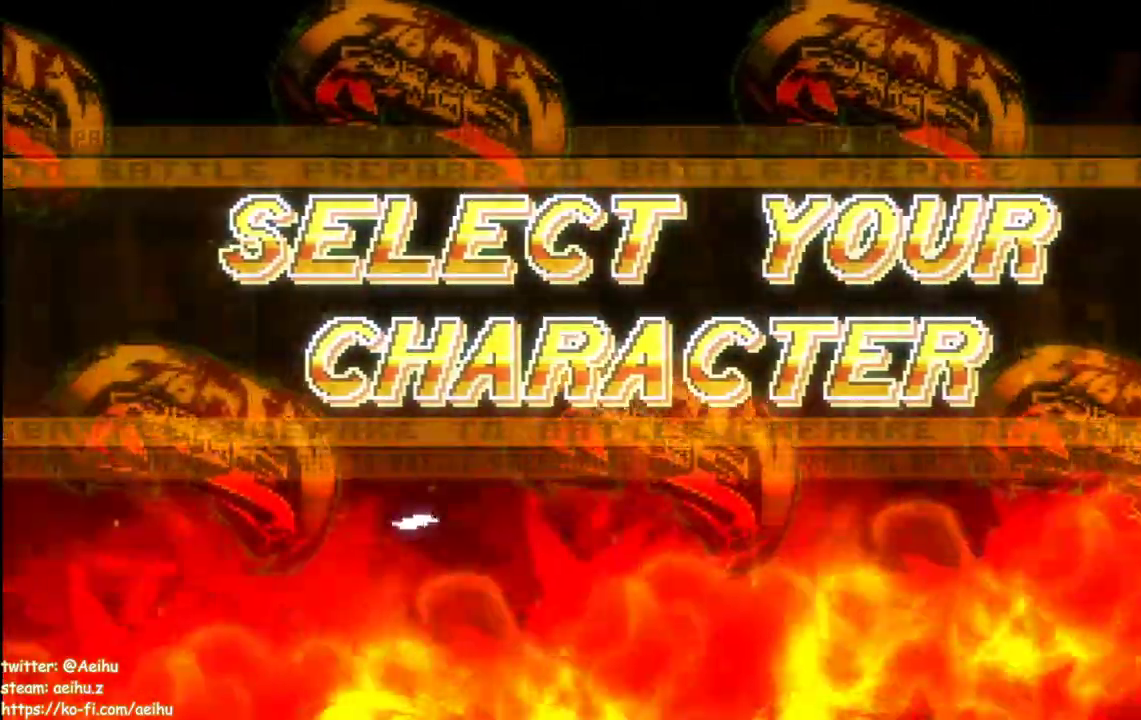
{"dt_ms": 500, "buttons": [], "events": []}
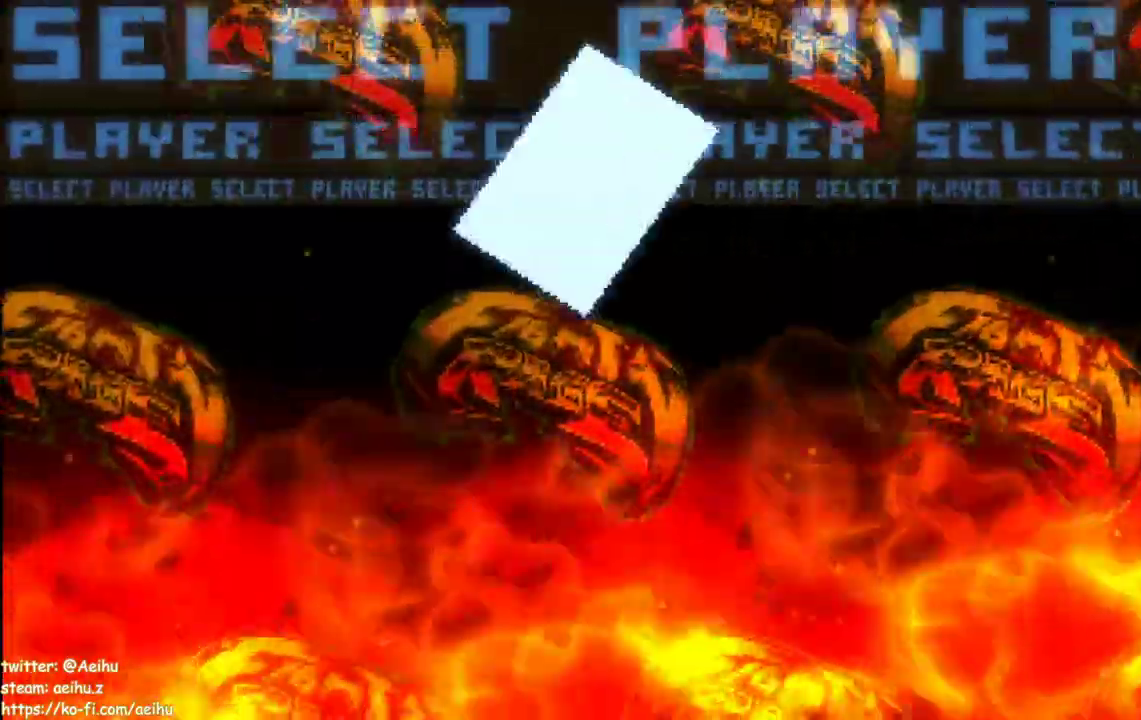
{"dt_ms": 500, "buttons": ["CROSS"], "events": [[333, "CROSS", "down"]]}
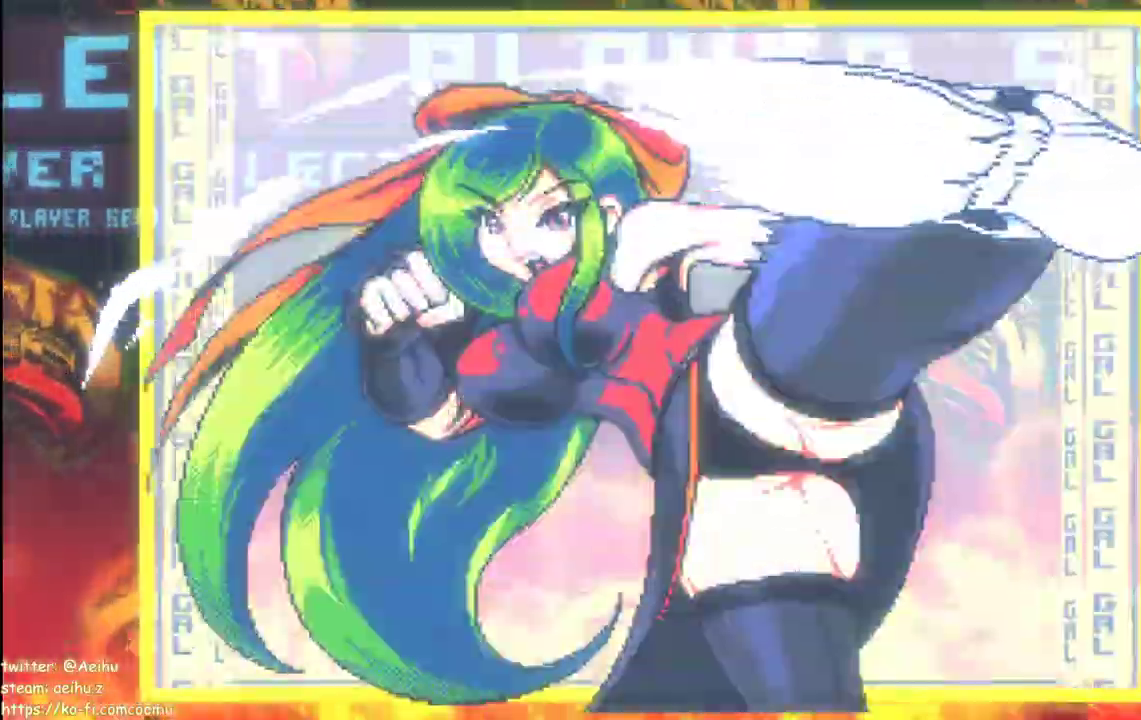
{"dt_ms": 500, "buttons": [], "events": [[333, "CROSS", "up"], [383, "DPAD_DOWN", "down"], [500, "DPAD_DOWN", "up"]]}
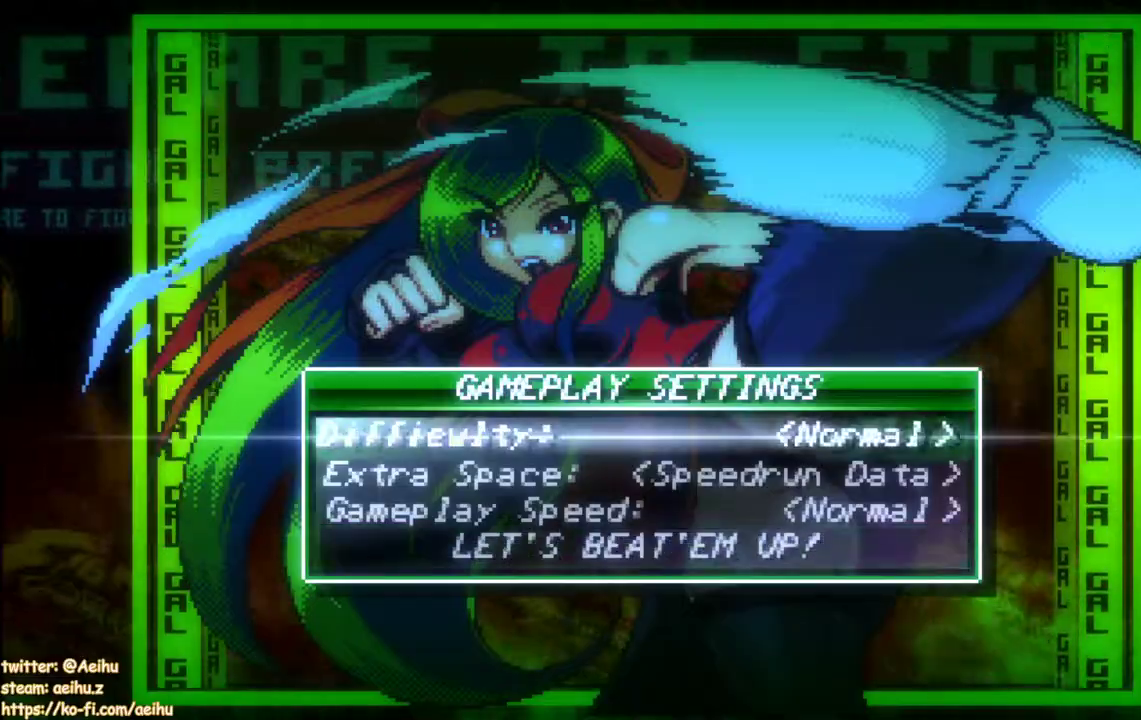
{"dt_ms": 500, "buttons": ["DPAD_DOWN"], "events": [[67, "DPAD_LEFT", "down"], [150, "DPAD_LEFT", "up"], [200, "DPAD_LEFT", "down"], [283, "DPAD_LEFT", "up"], [367, "DPAD_DOWN", "down"], [433, "DPAD_DOWN", "up"], [500, "DPAD_DOWN", "down"]]}
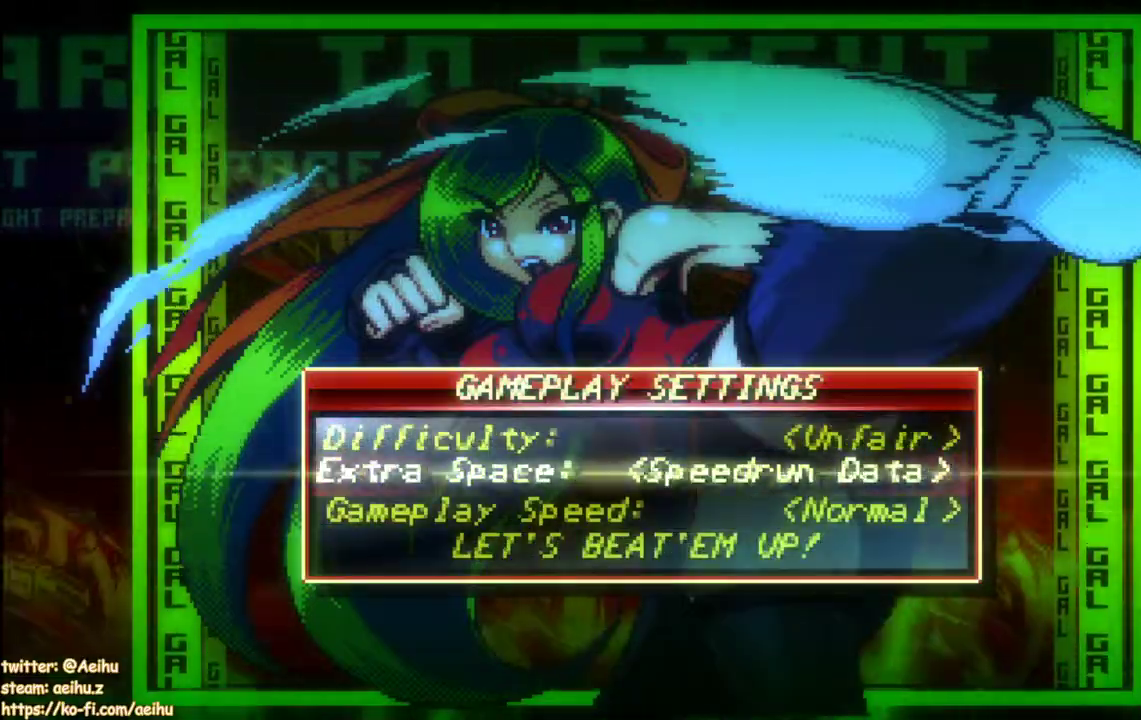
{"dt_ms": 500, "buttons": [], "events": [[100, "DPAD_DOWN", "up"], [167, "DPAD_LEFT", "down"], [233, "DPAD_LEFT", "up"], [283, "DPAD_DOWN", "down"], [383, "CROSS", "down"], [400, "DPAD_DOWN", "up"], [500, "CROSS", "up"]]}
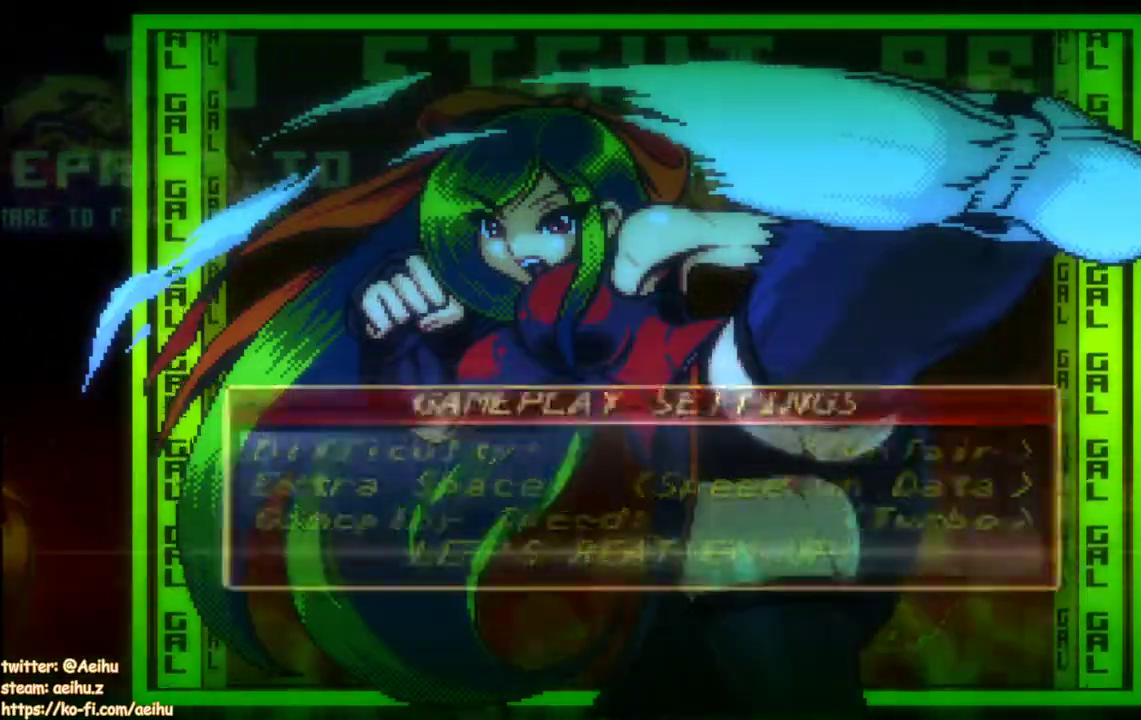
{"dt_ms": 500, "buttons": ["DPAD_DOWN"], "events": [[483, "DPAD_DOWN", "down"]]}
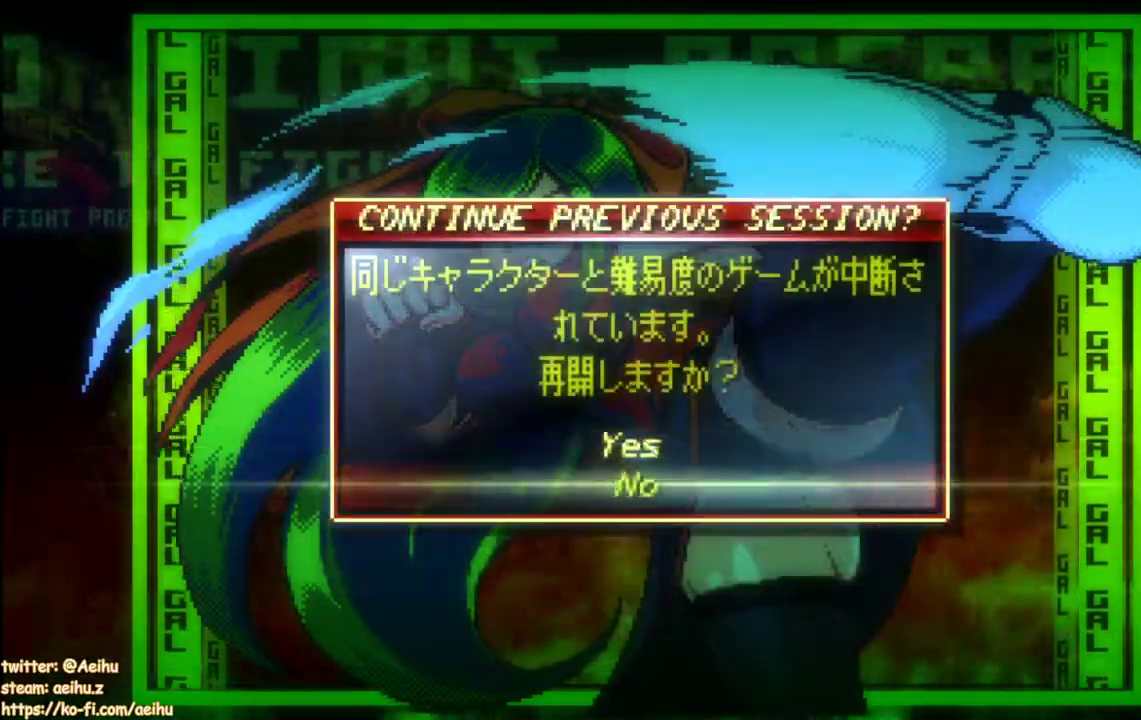
{"dt_ms": 500, "buttons": [], "events": [[50, "CROSS", "down"], [150, "DPAD_DOWN", "up"], [167, "CROSS", "up"]]}
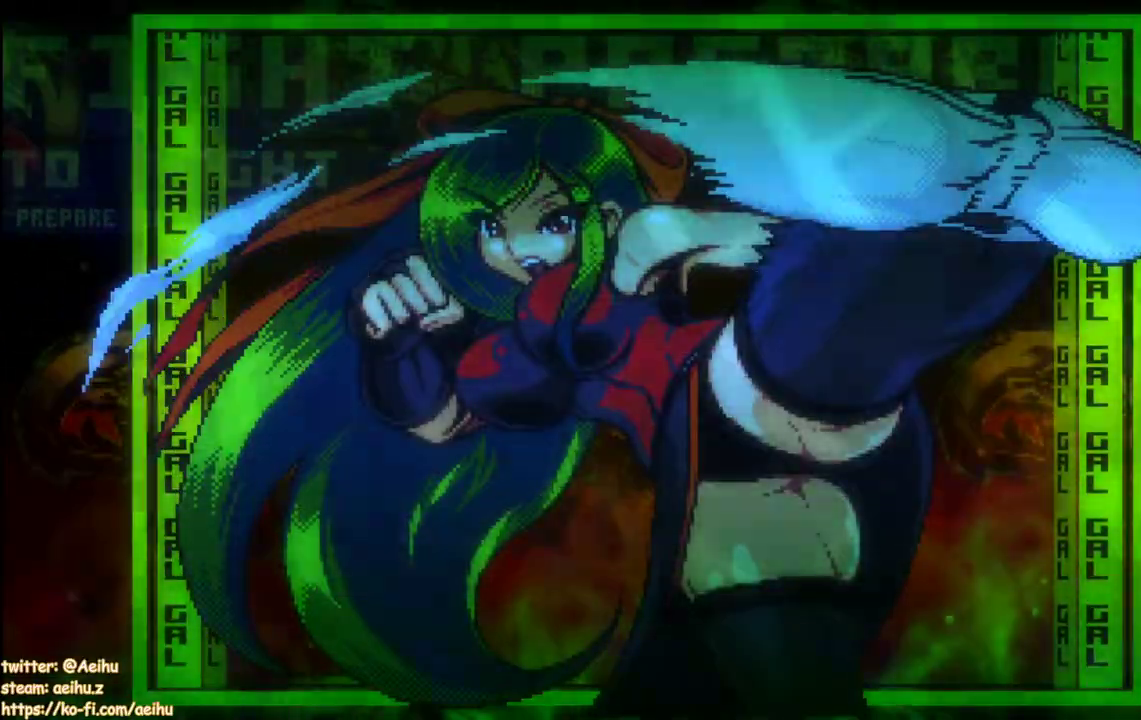
{"dt_ms": 500, "buttons": ["DPAD_RIGHT"], "events": [[200, "START", "down"], [317, "START", "up"], [367, "DPAD_RIGHT", "down"], [400, "DPAD_RIGHT", "up"], [467, "DPAD_RIGHT", "down"]]}
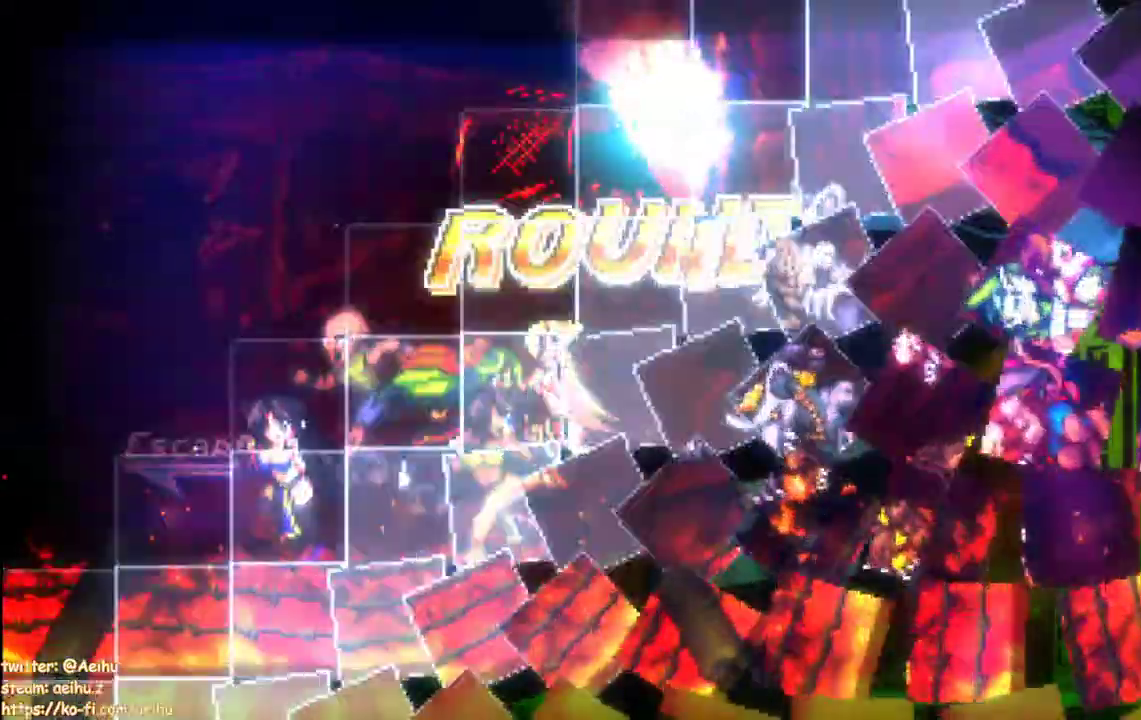
{"dt_ms": 500, "buttons": [], "events": [[183, "SQUARE", "down"], [367, "SQUARE", "up"], [417, "DPAD_RIGHT", "up"]]}
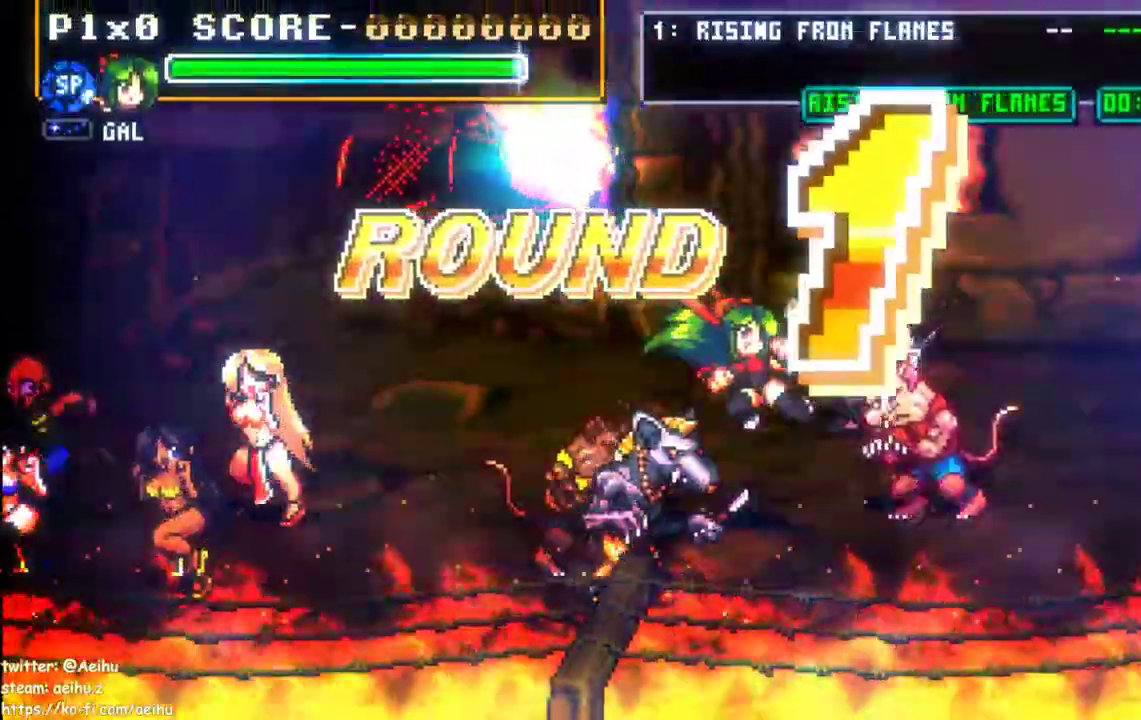
{"dt_ms": 500, "buttons": ["SQUARE", "L1", "DPAD_RIGHT"], "events": [[200, "DPAD_RIGHT", "down"], [283, "SQUARE", "down"], [417, "L1", "down"]]}
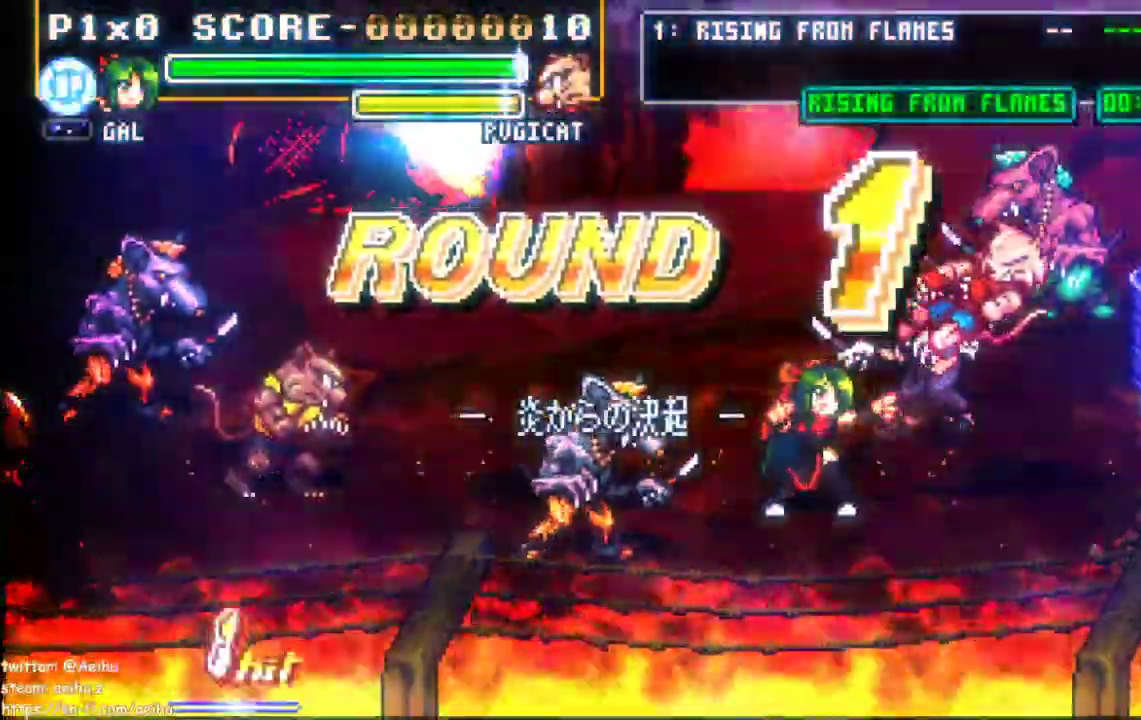
{"dt_ms": 500, "buttons": ["DPAD_RIGHT"], "events": [[50, "SQUARE", "up"], [200, "DPAD_UP", "down"], [250, "L1", "up"], [333, "SQUARE", "down"], [400, "DPAD_UP", "up"], [450, "SQUARE", "up"]]}
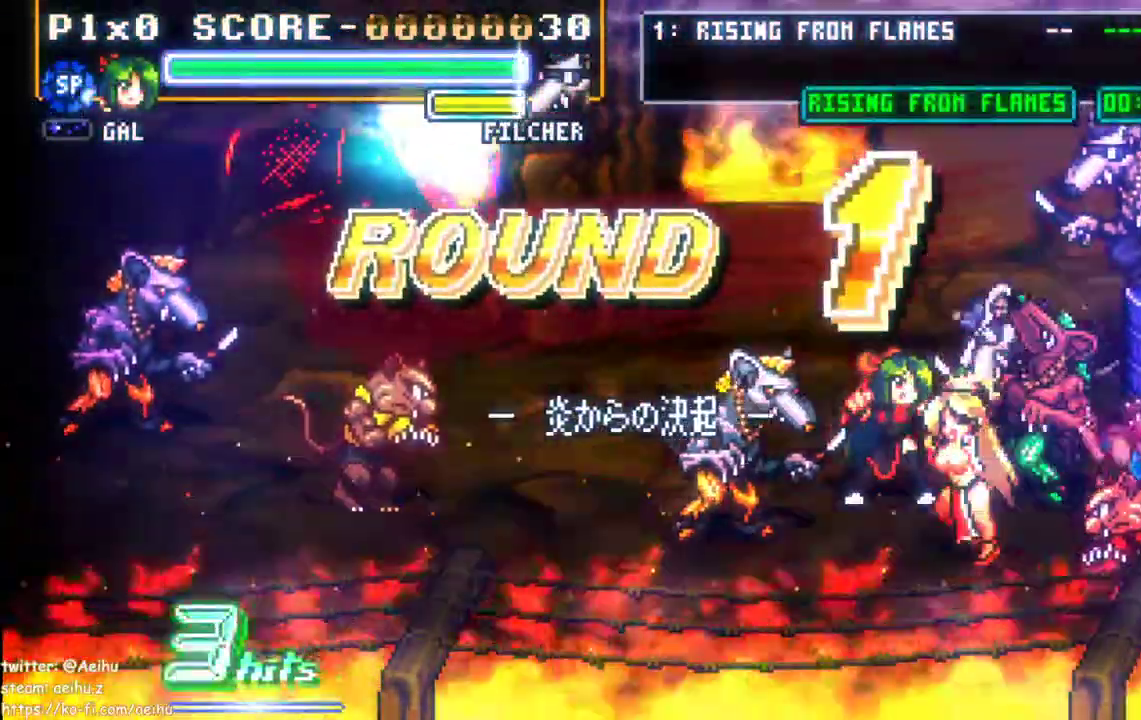
{"dt_ms": 500, "buttons": ["DPAD_RIGHT"], "events": [[33, "CIRCLE", "down"], [233, "CIRCLE", "up"]]}
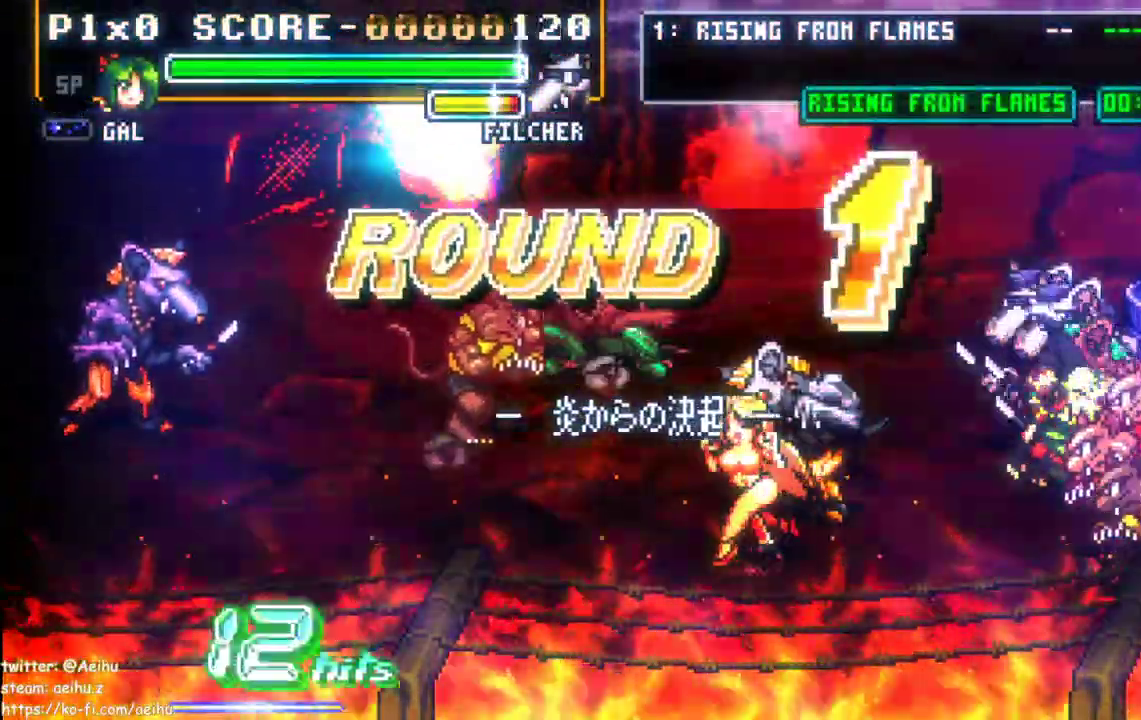
{"dt_ms": 500, "buttons": ["SQUARE", "DPAD_UP", "DPAD_RIGHT"], "events": [[100, "DPAD_RIGHT", "up"], [183, "DPAD_DOWN", "down"], [233, "DPAD_RIGHT", "down"], [283, "DPAD_UP", "down"], [317, "SQUARE", "down"], [383, "DPAD_DOWN", "up"], [383, "DPAD_RIGHT", "up"], [400, "SQUARE", "up"], [450, "DPAD_RIGHT", "down"], [450, "SQUARE", "down"]]}
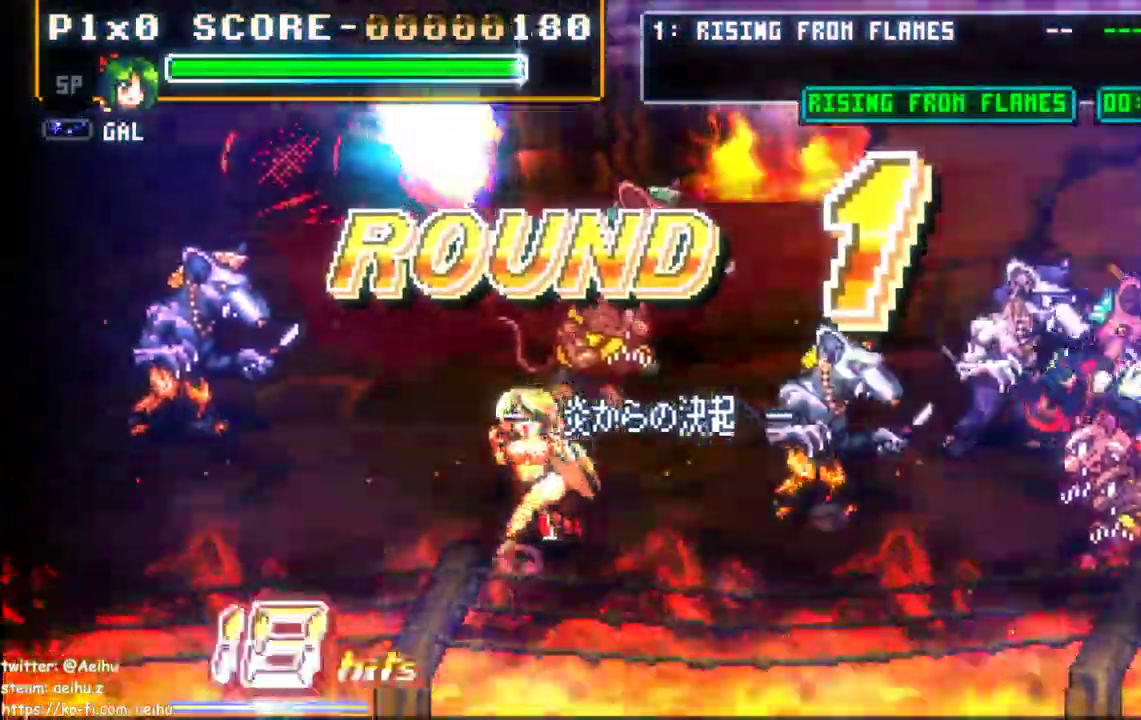
{"dt_ms": 500, "buttons": ["DPAD_RIGHT"], "events": [[83, "DPAD_UP", "up"], [83, "SQUARE", "up"], [167, "DPAD_RIGHT", "up"], [250, "DPAD_RIGHT", "down"], [300, "CIRCLE", "down"], [467, "CIRCLE", "up"]]}
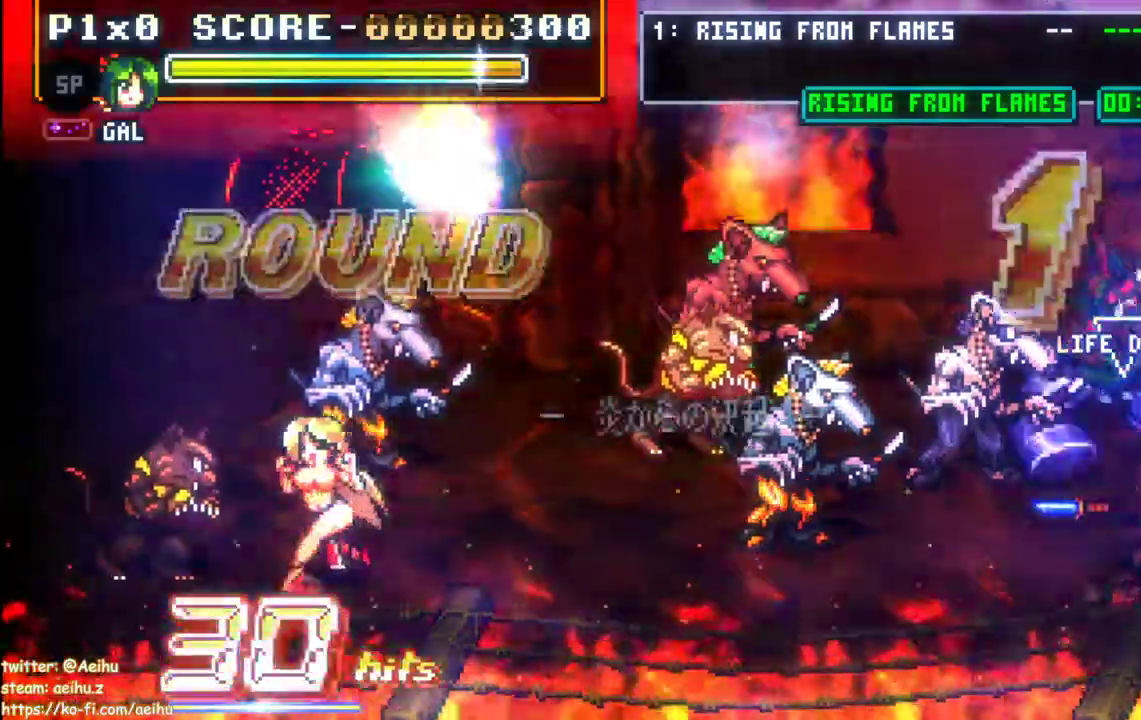
{"dt_ms": 1000, "buttons": ["DPAD_RIGHT"]}
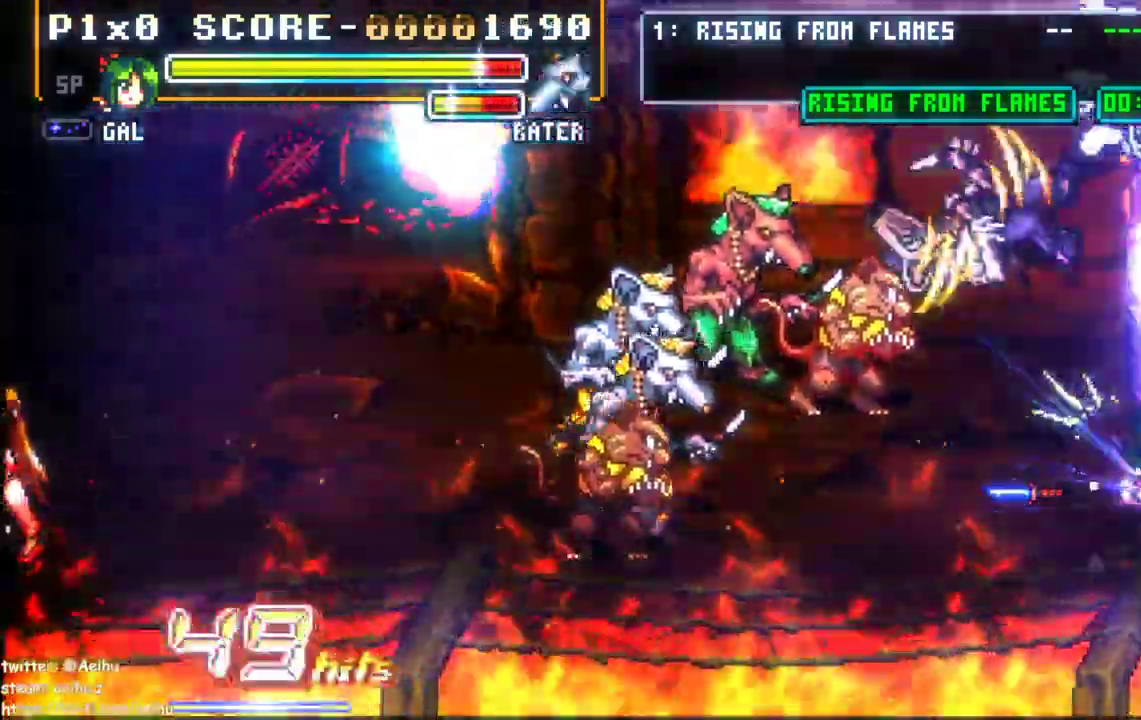
{"dt_ms": 500, "buttons": ["DPAD_UP", "DPAD_RIGHT"], "events": [[33, "DPAD_UP", "down"]]}
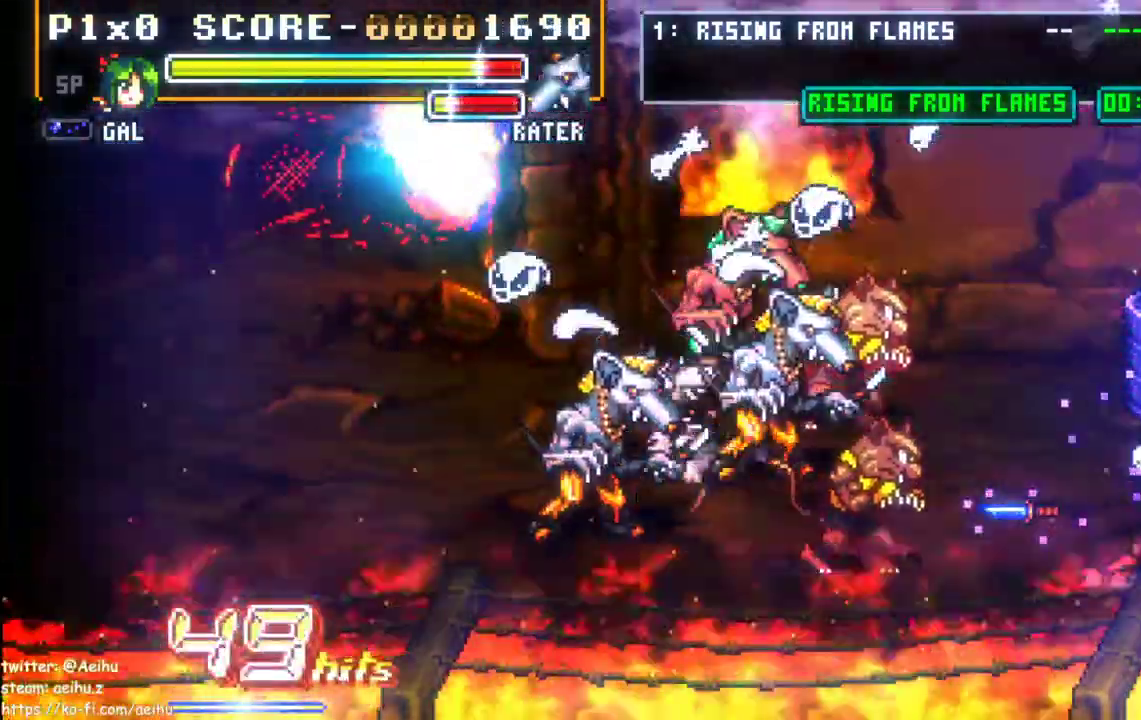
{"dt_ms": 500, "buttons": ["SQUARE", "DPAD_LEFT"], "events": [[33, "DPAD_RIGHT", "up"], [33, "SQUARE", "down"], [67, "DPAD_LEFT", "down"], [67, "DPAD_UP", "up"], [167, "SQUARE", "up"], [233, "DPAD_UP", "down"], [417, "DPAD_UP", "up"], [483, "SQUARE", "down"]]}
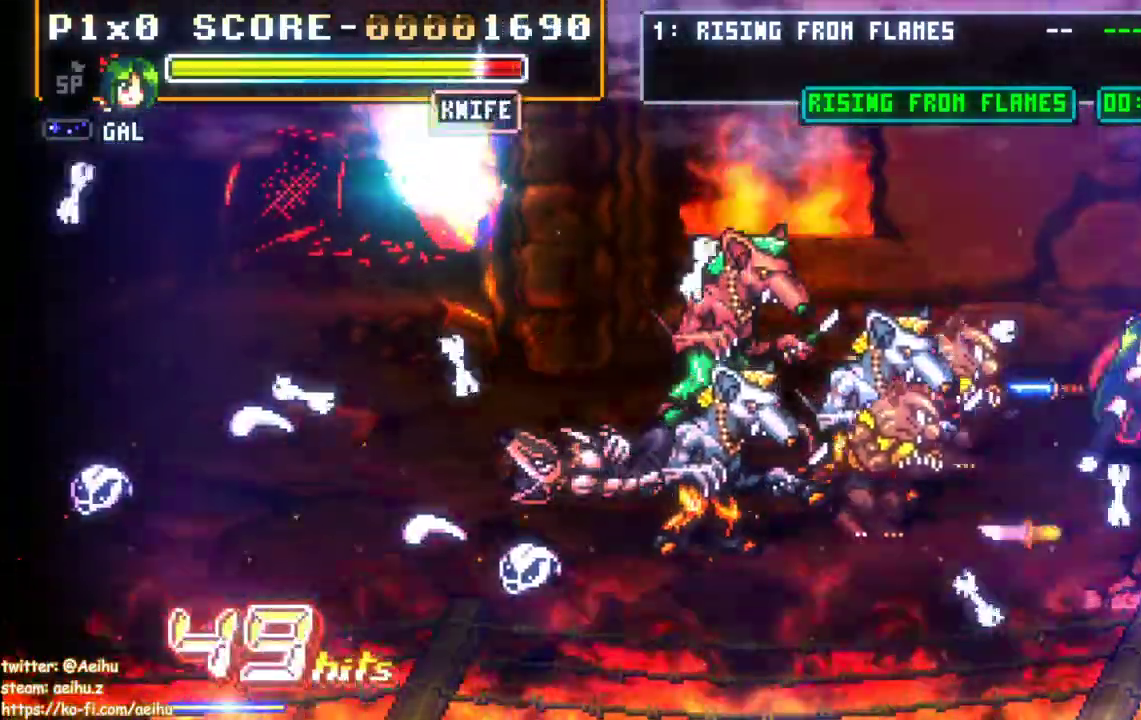
{"dt_ms": 500, "buttons": ["DPAD_LEFT"], "events": [[100, "SQUARE", "up"], [383, "SQUARE", "down"], [467, "SQUARE", "up"]]}